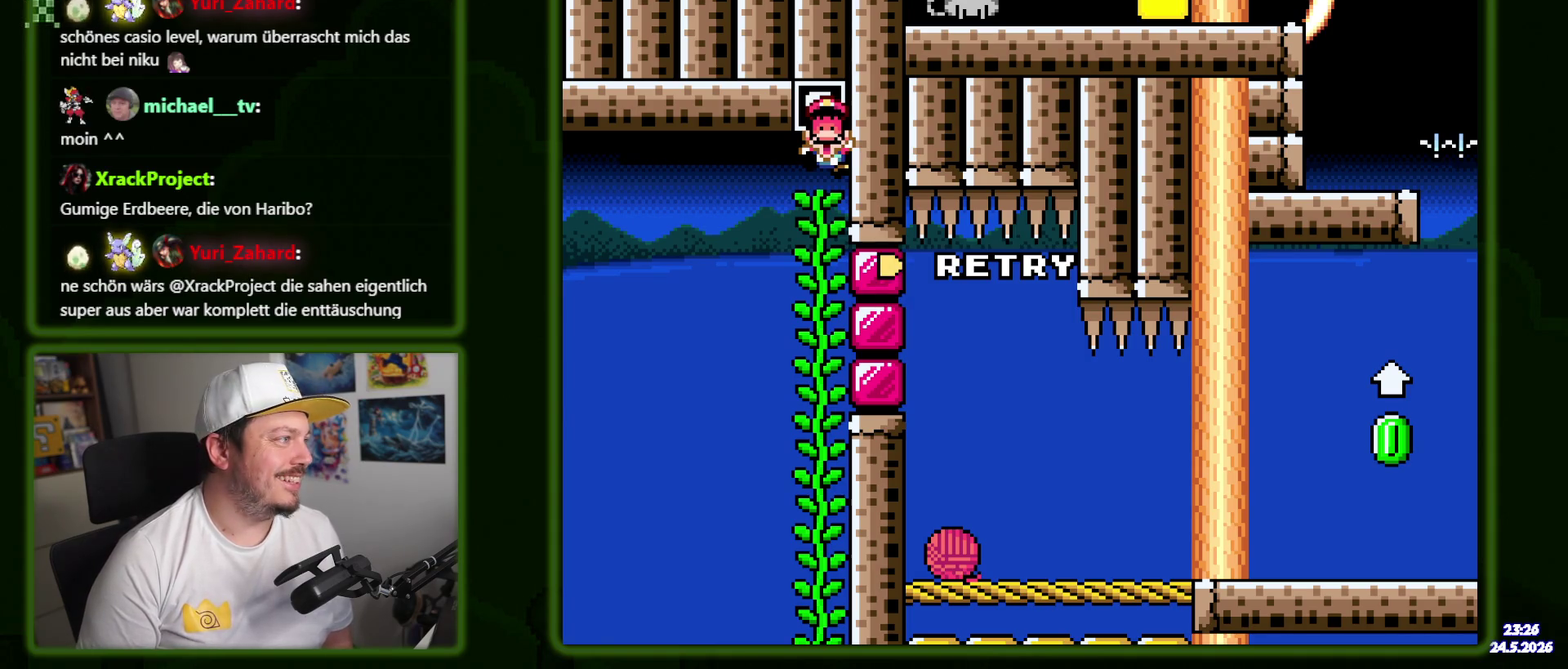
Gameplay with a controller (Nintendo layout); each line is a JSON object with the inputs held at the frame after it. "events" lists button and stick changes between this image and that frame as [ms after this image, input, new state], when the widget could be followed in between. Not read: DPAD_LEFT DPAD_RIGHT DPAD_UP L3 R3 SELECT START Y.
{"buttons": ["B"], "events": [[434, "B", "down"]]}
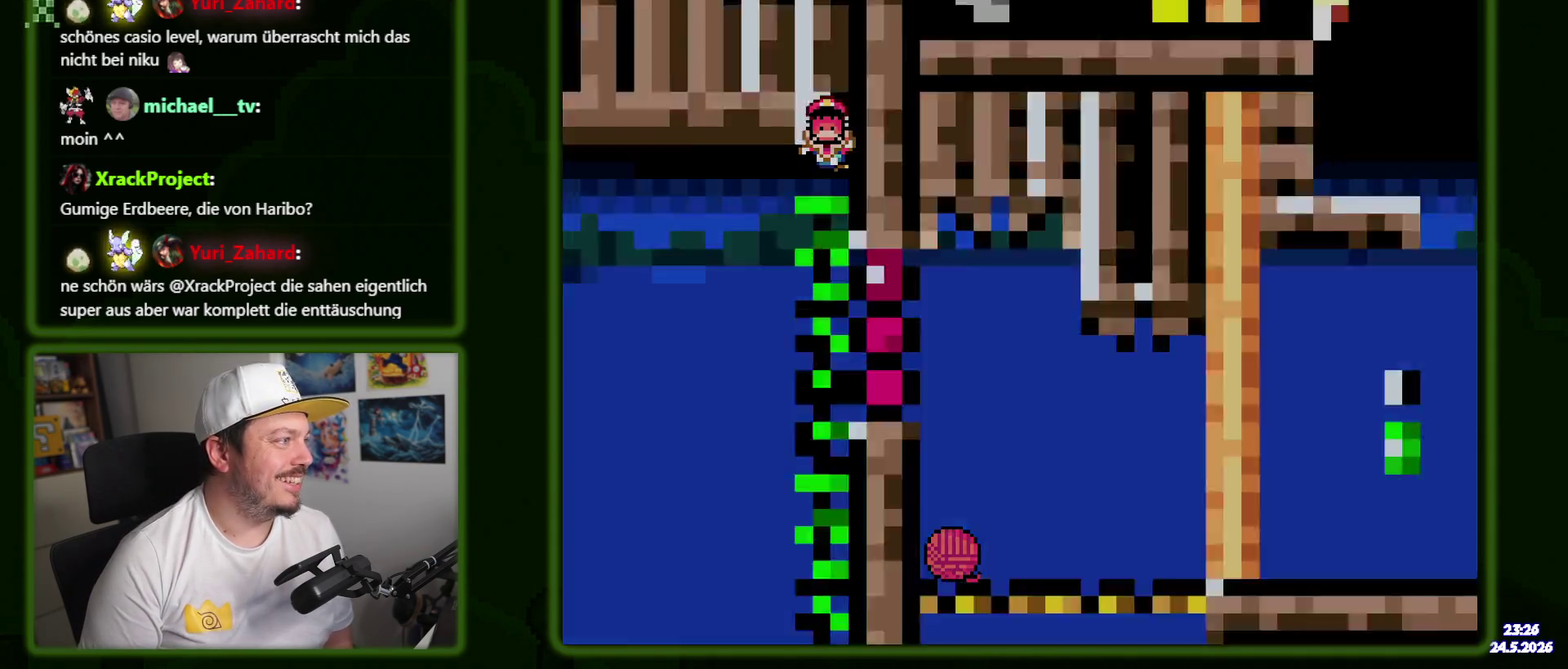
{"buttons": [], "events": [[67, "B", "up"]]}
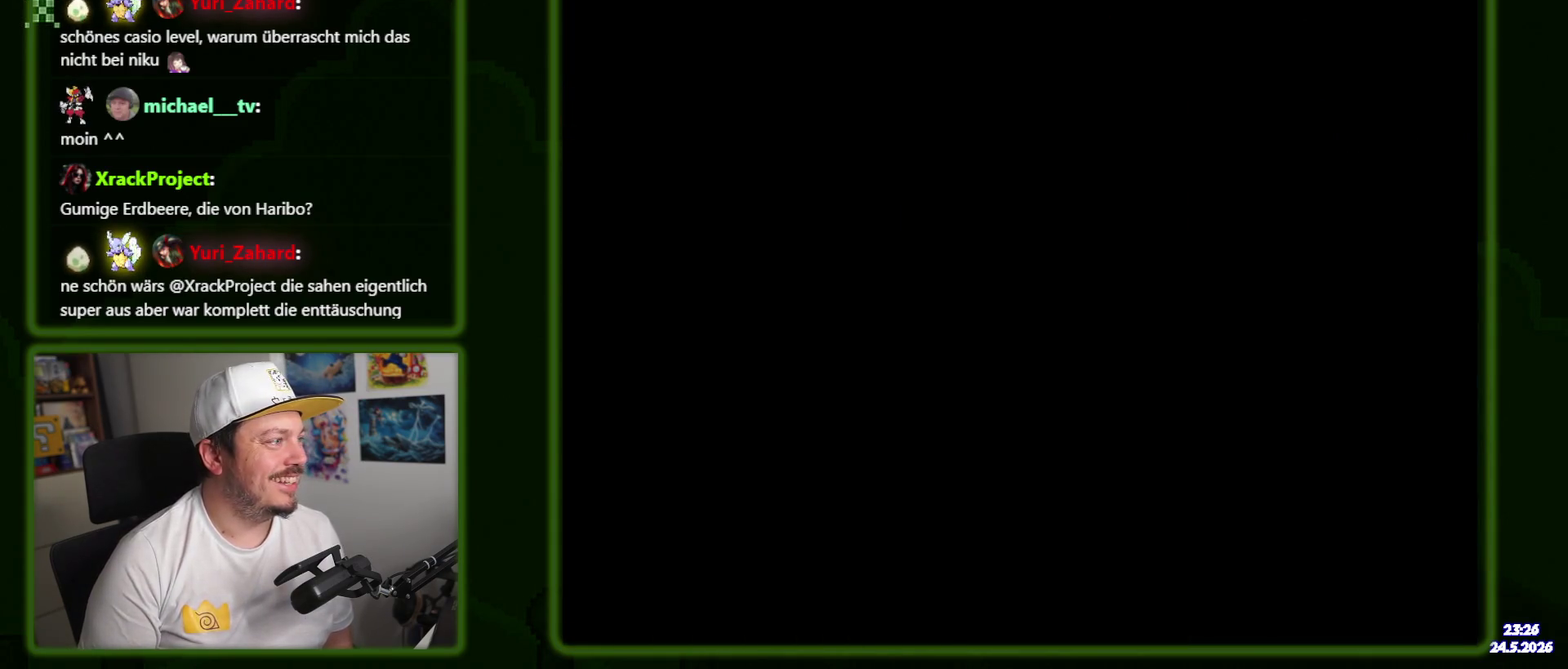
{"buttons": [], "events": []}
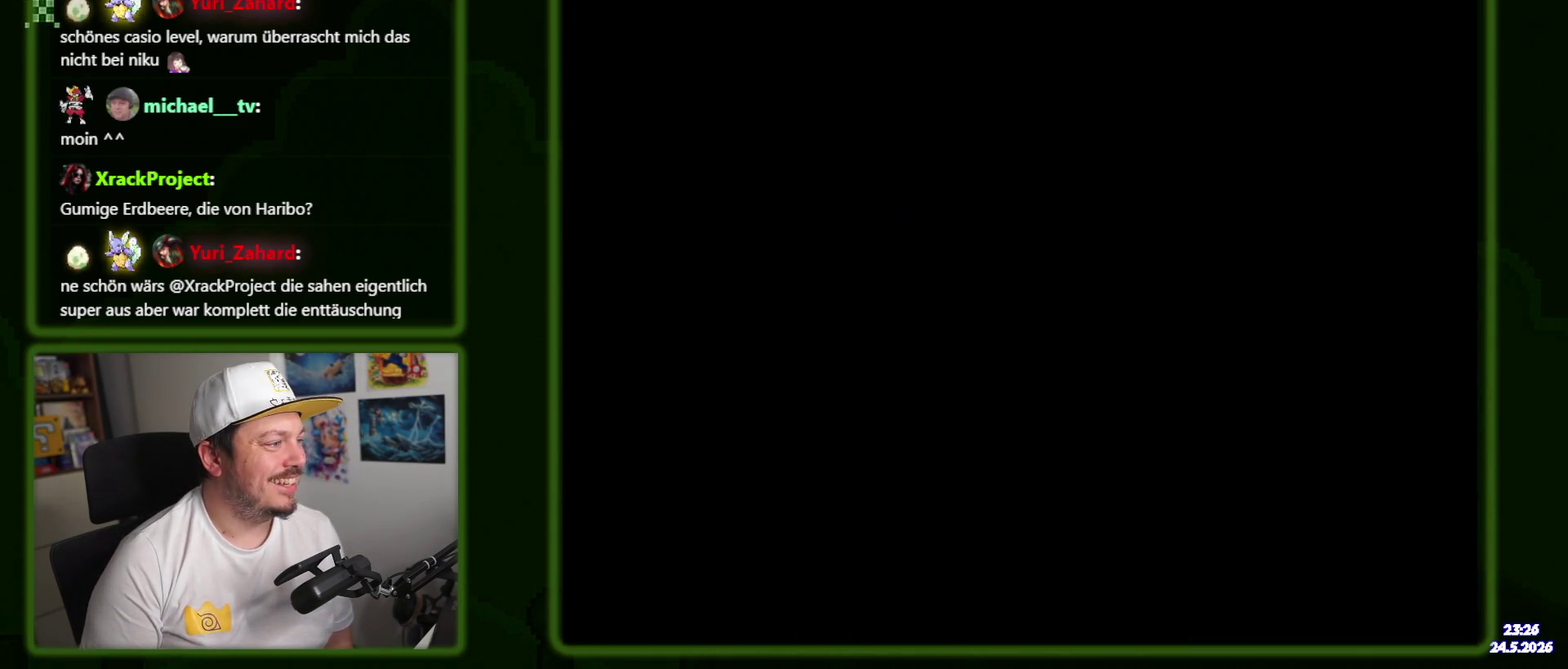
{"buttons": [], "events": []}
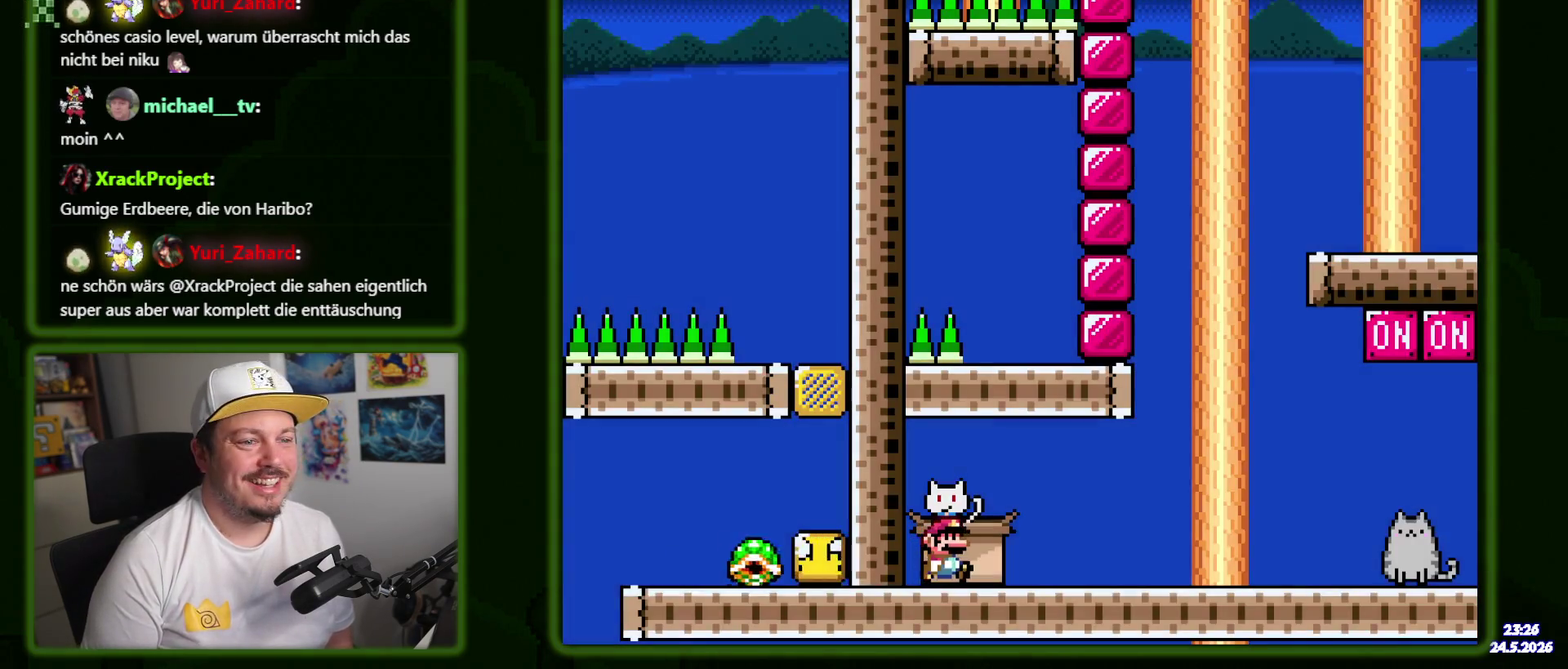
{"buttons": [], "events": []}
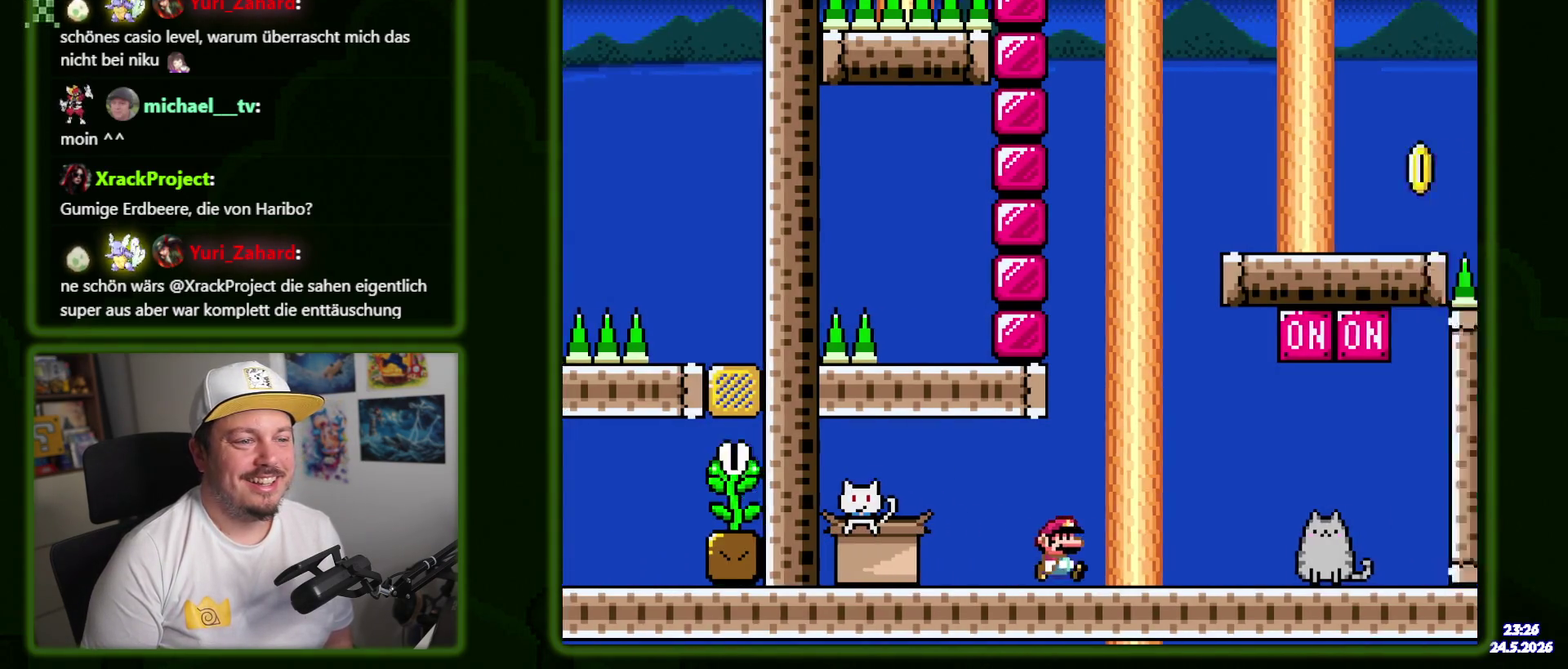
{"buttons": ["B"], "events": [[350, "B", "down"]]}
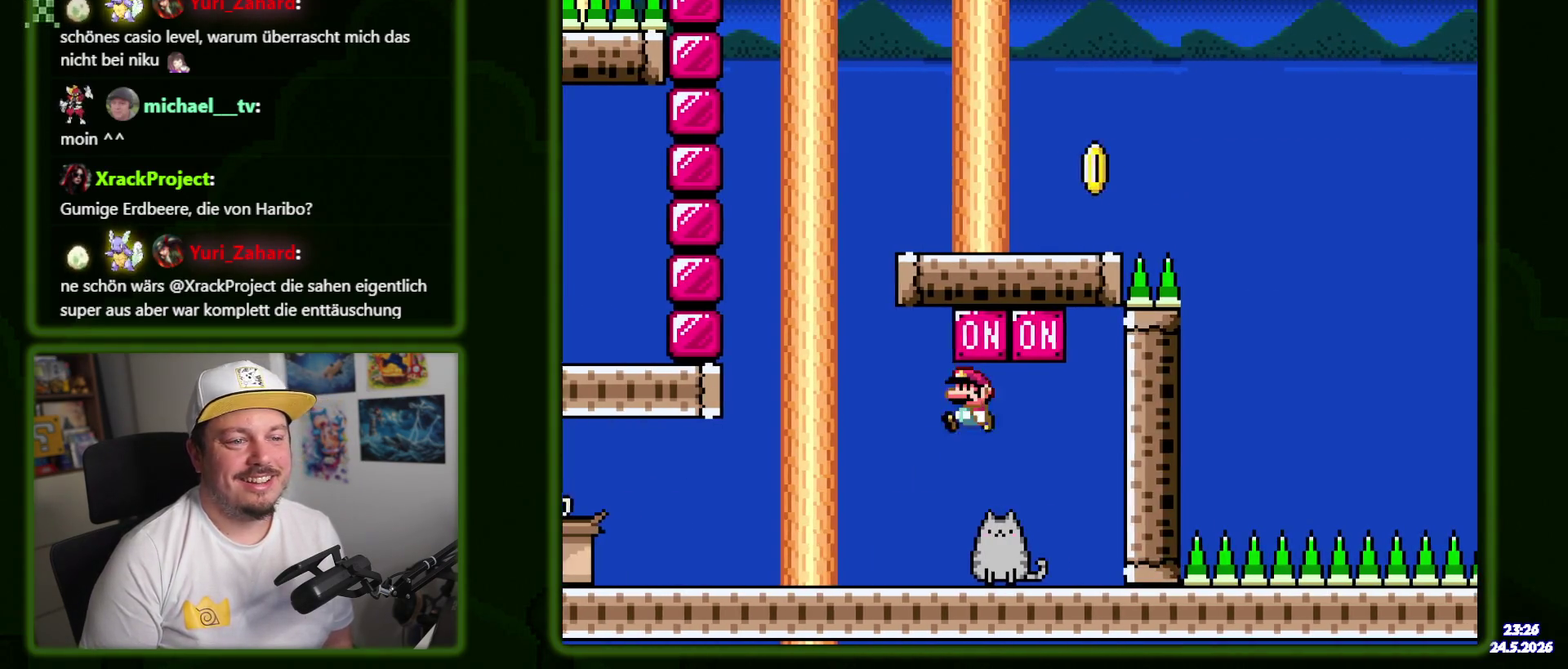
{"buttons": ["B"], "events": [[84, "B", "up"], [400, "B", "down"]]}
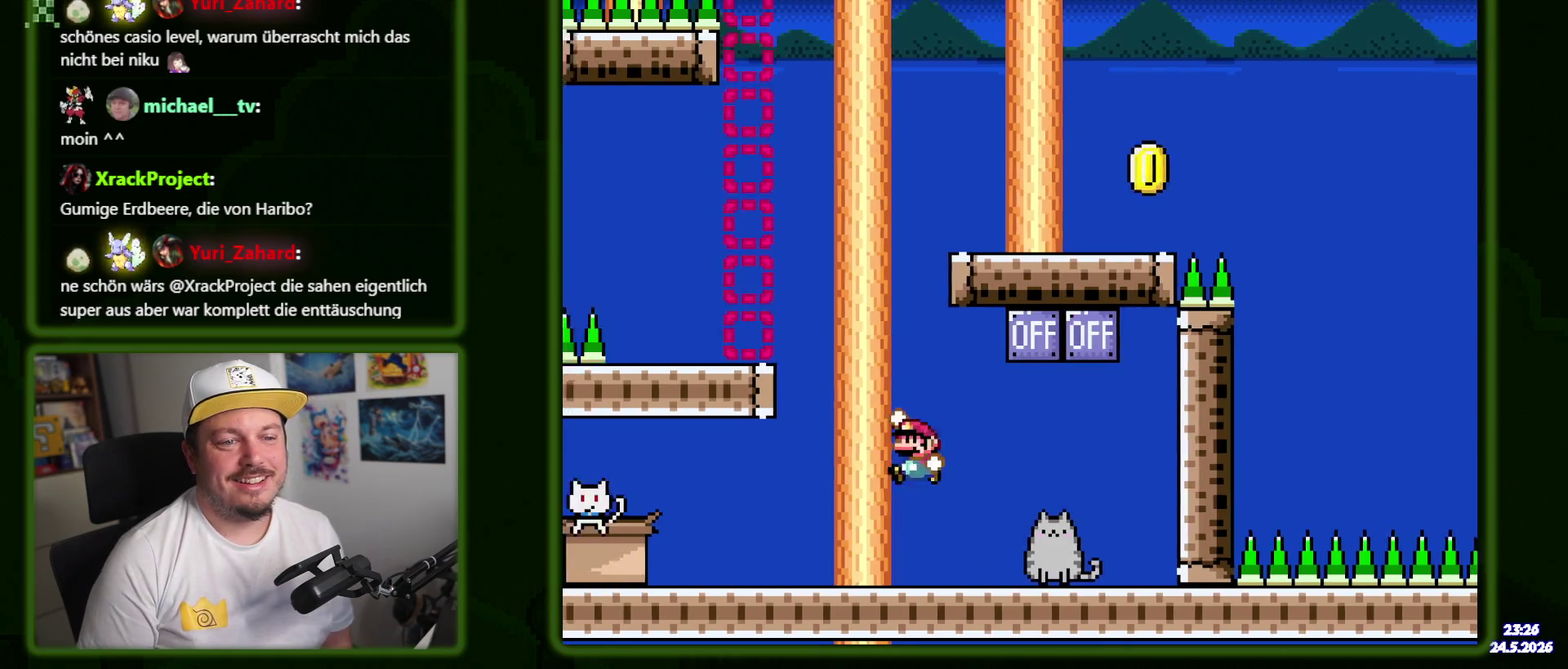
{"buttons": [], "events": [[250, "B", "up"]]}
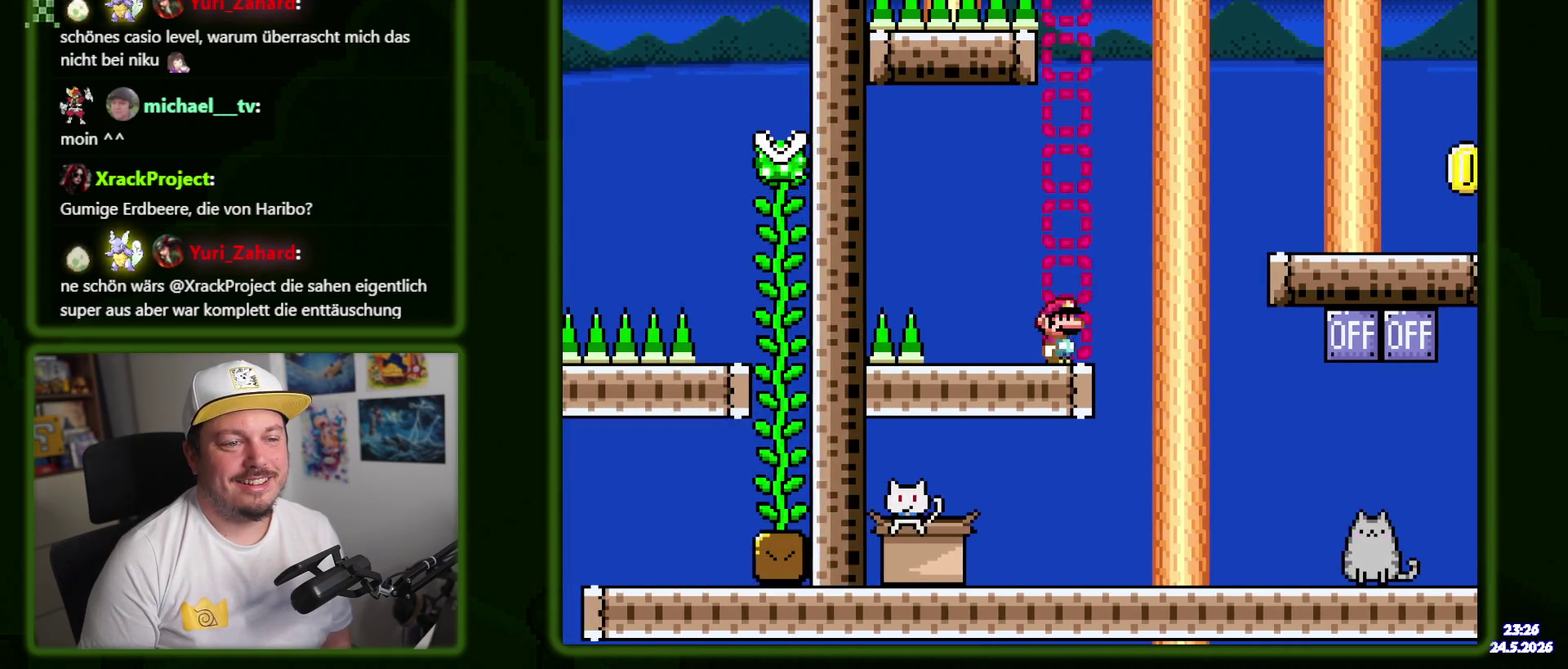
{"buttons": [], "events": [[50, "B", "down"], [467, "B", "up"]]}
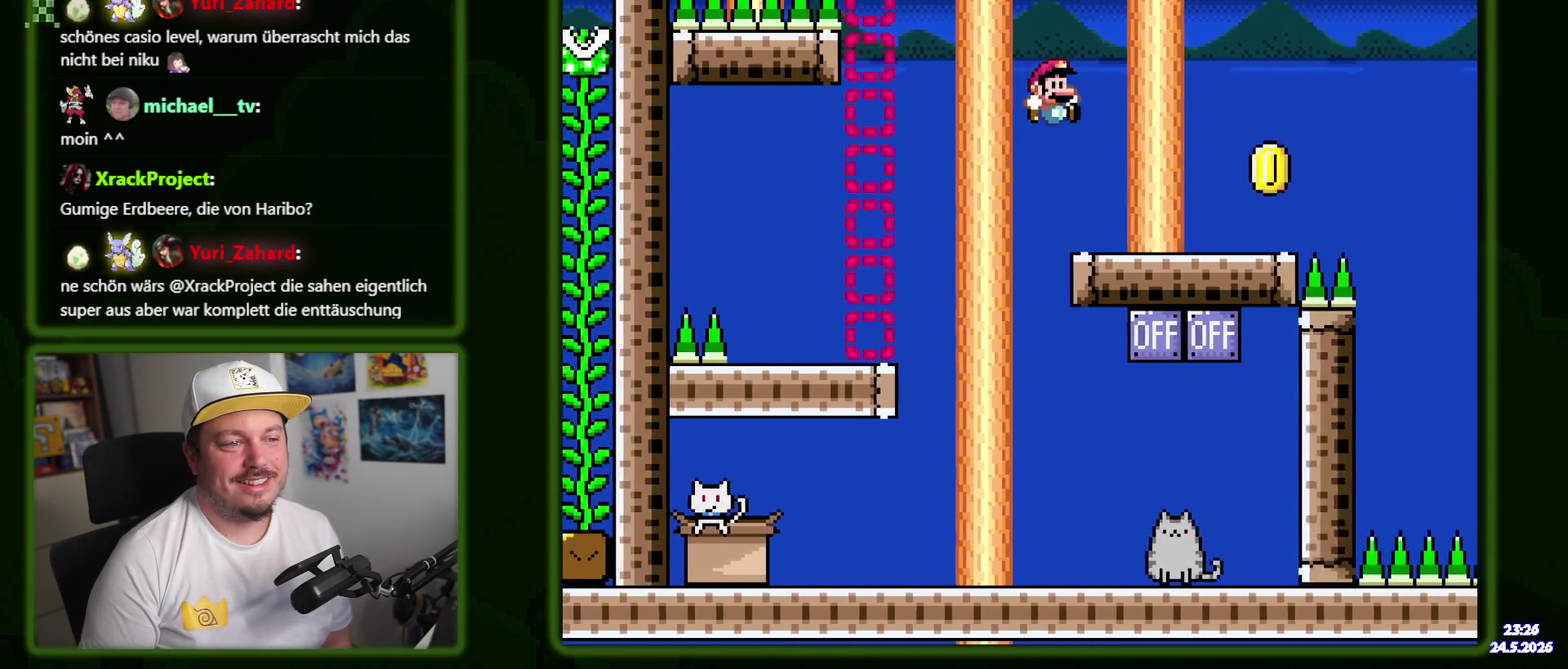
{"buttons": [], "events": [[384, "B", "down"], [467, "B", "up"]]}
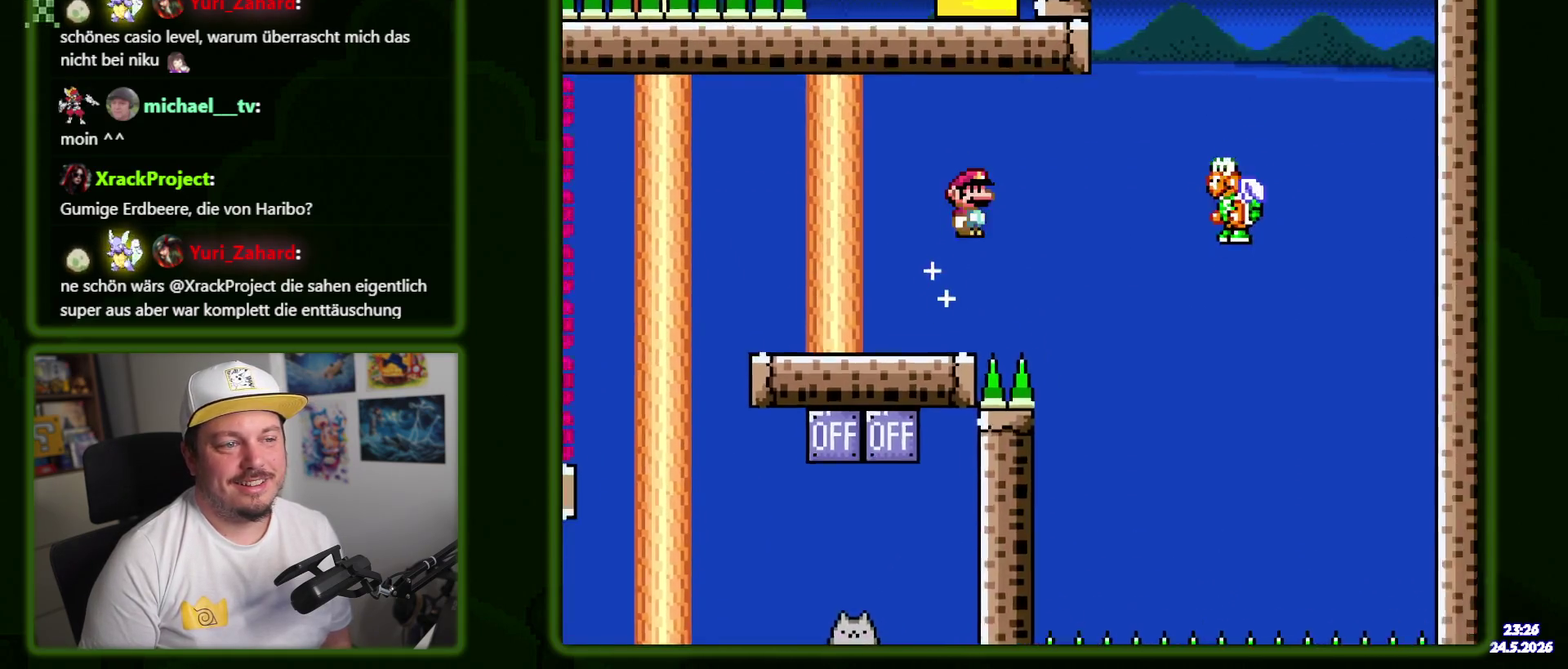
{"buttons": ["B"], "events": [[84, "B", "down"]]}
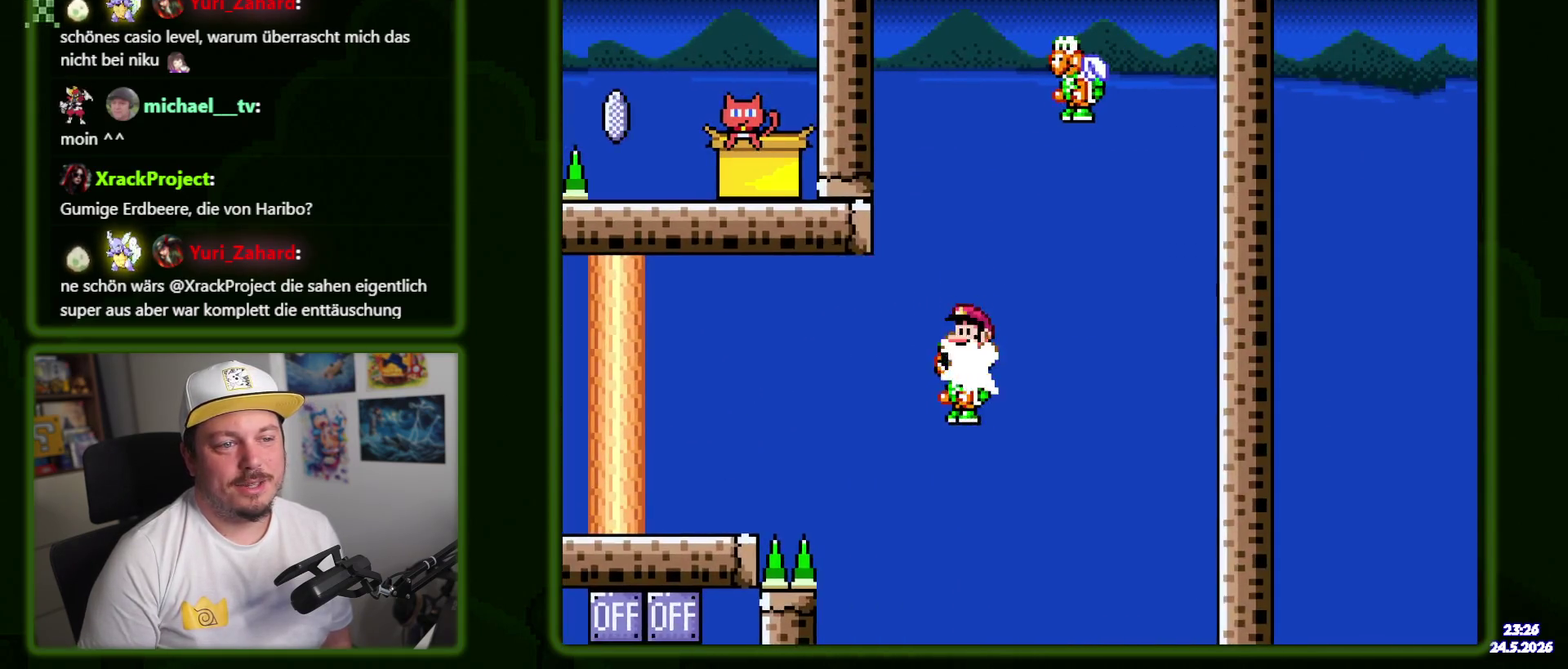
{"buttons": ["B"], "events": []}
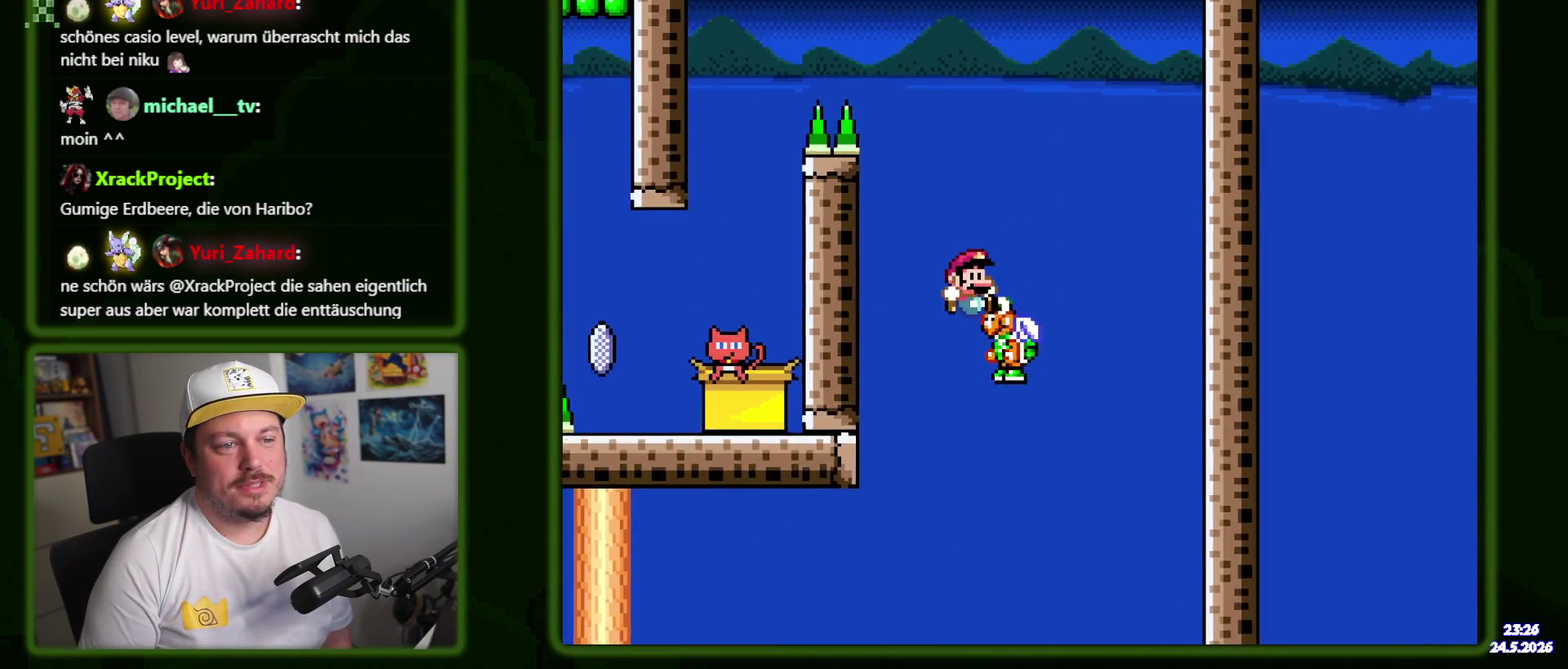
{"buttons": ["B"], "events": []}
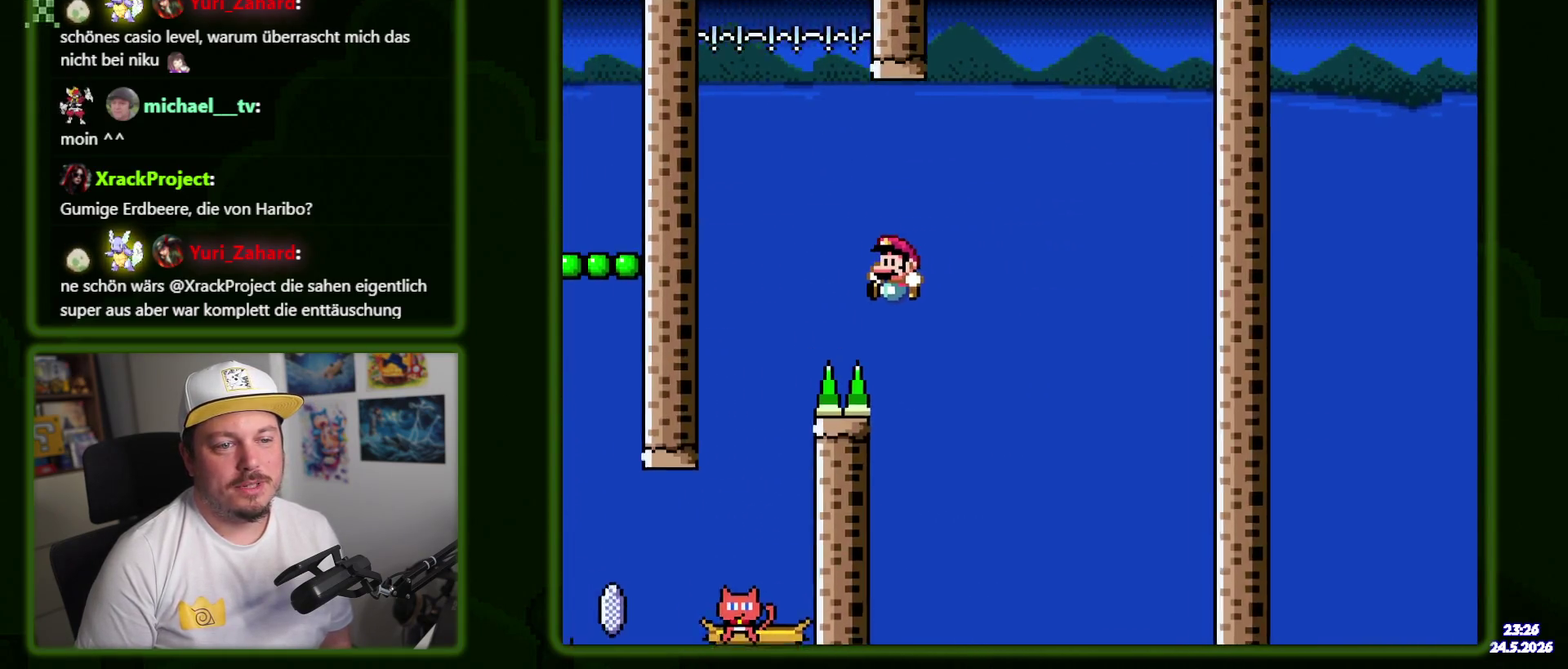
{"buttons": ["X"], "events": [[250, "B", "up"], [300, "X", "down"]]}
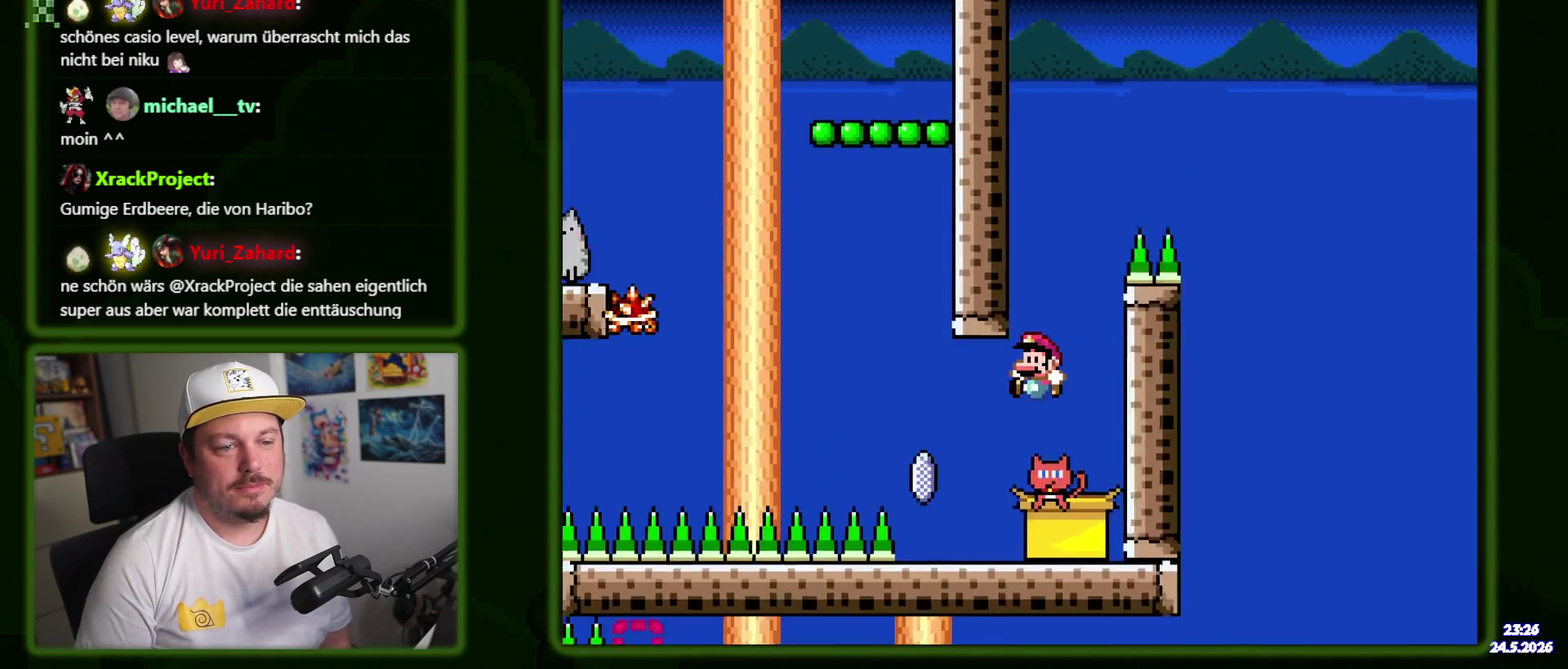
{"buttons": ["X"], "events": [[250, "A", "down"], [484, "A", "up"]]}
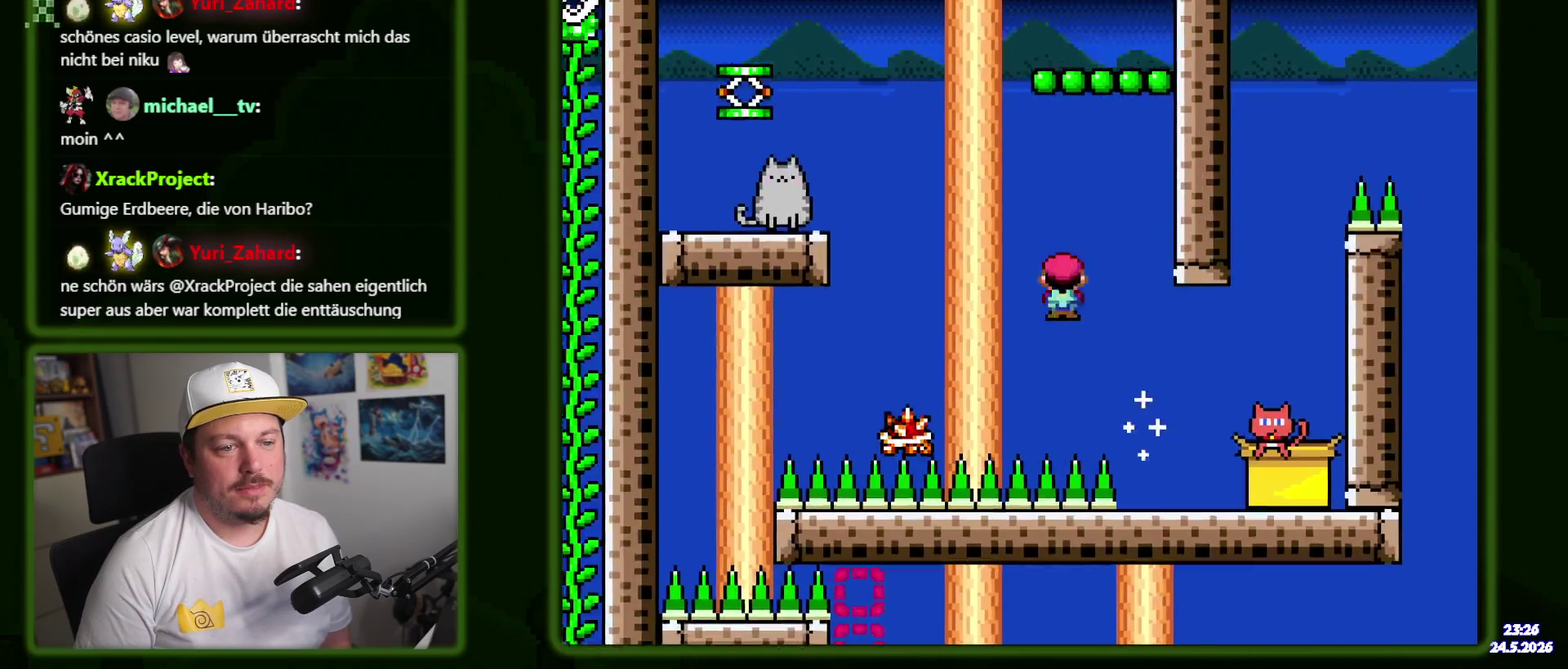
{"buttons": ["A", "X"], "events": [[150, "A", "down"], [317, "DPAD_DOWN", "down"], [384, "DPAD_DOWN", "up"]]}
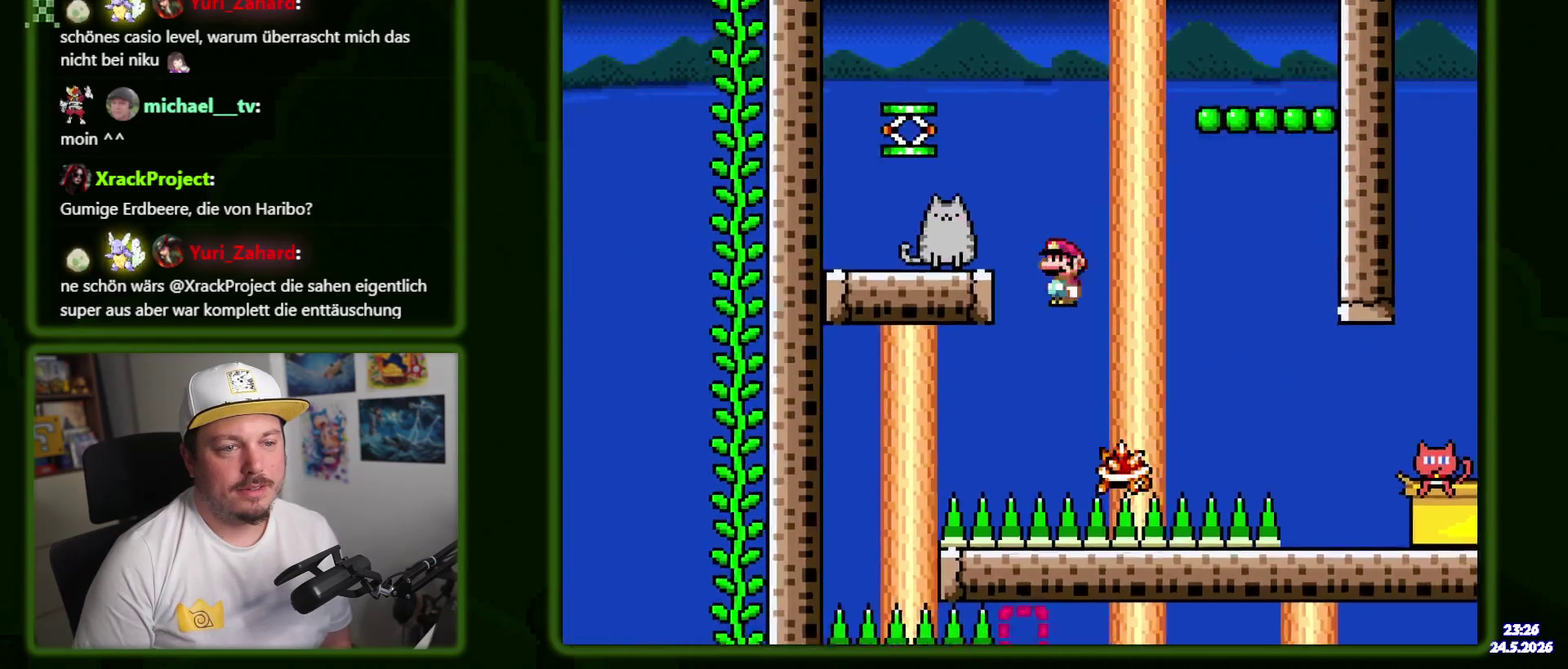
{"buttons": ["A", "X"], "events": []}
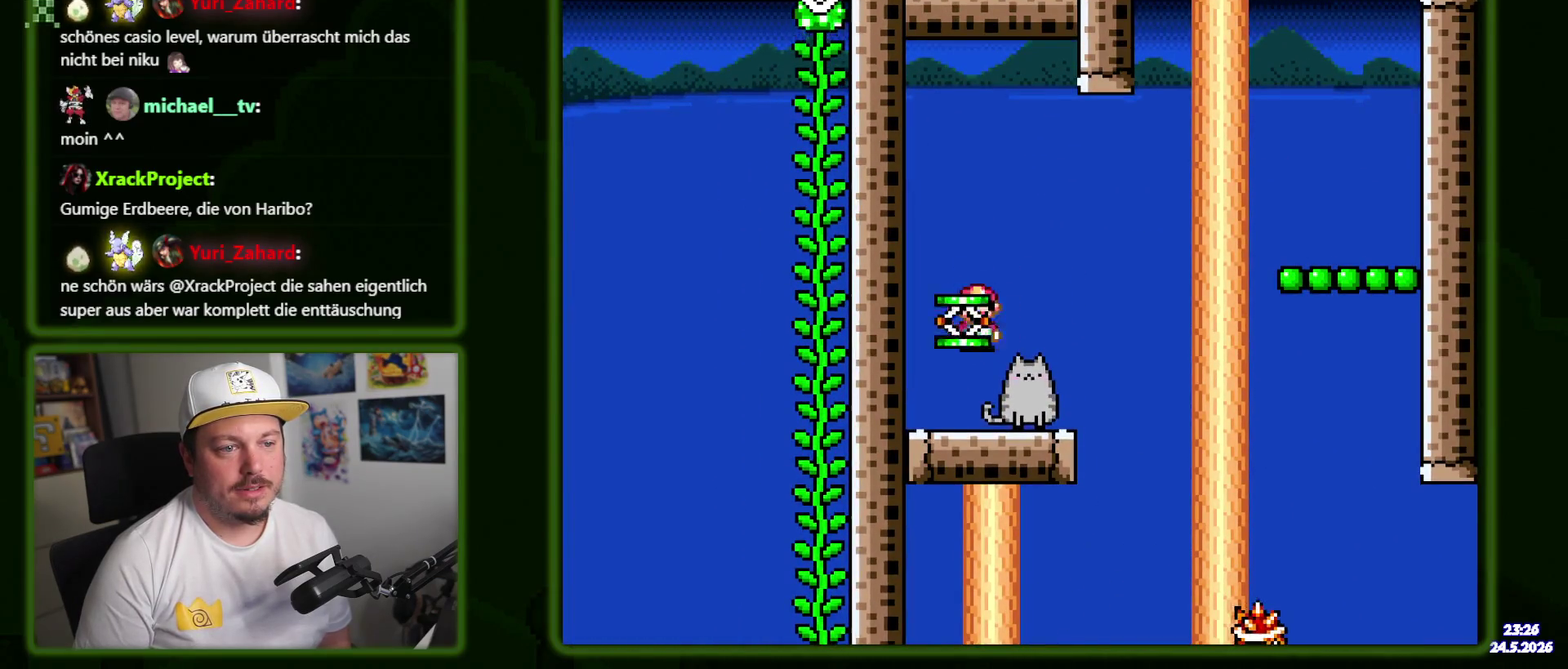
{"buttons": ["A", "X"], "events": [[50, "A", "up"], [234, "A", "down"]]}
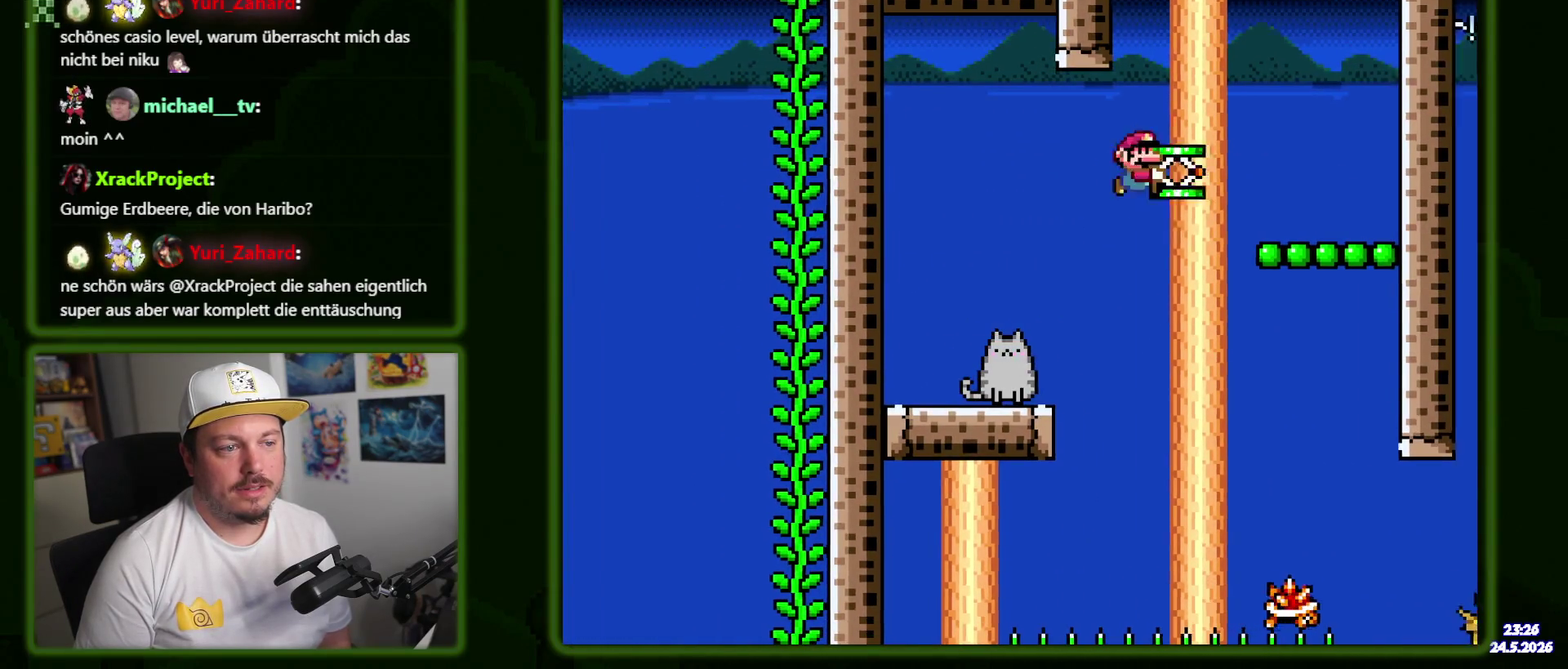
{"buttons": ["A", "X"], "events": [[34, "A", "up"], [300, "A", "down"]]}
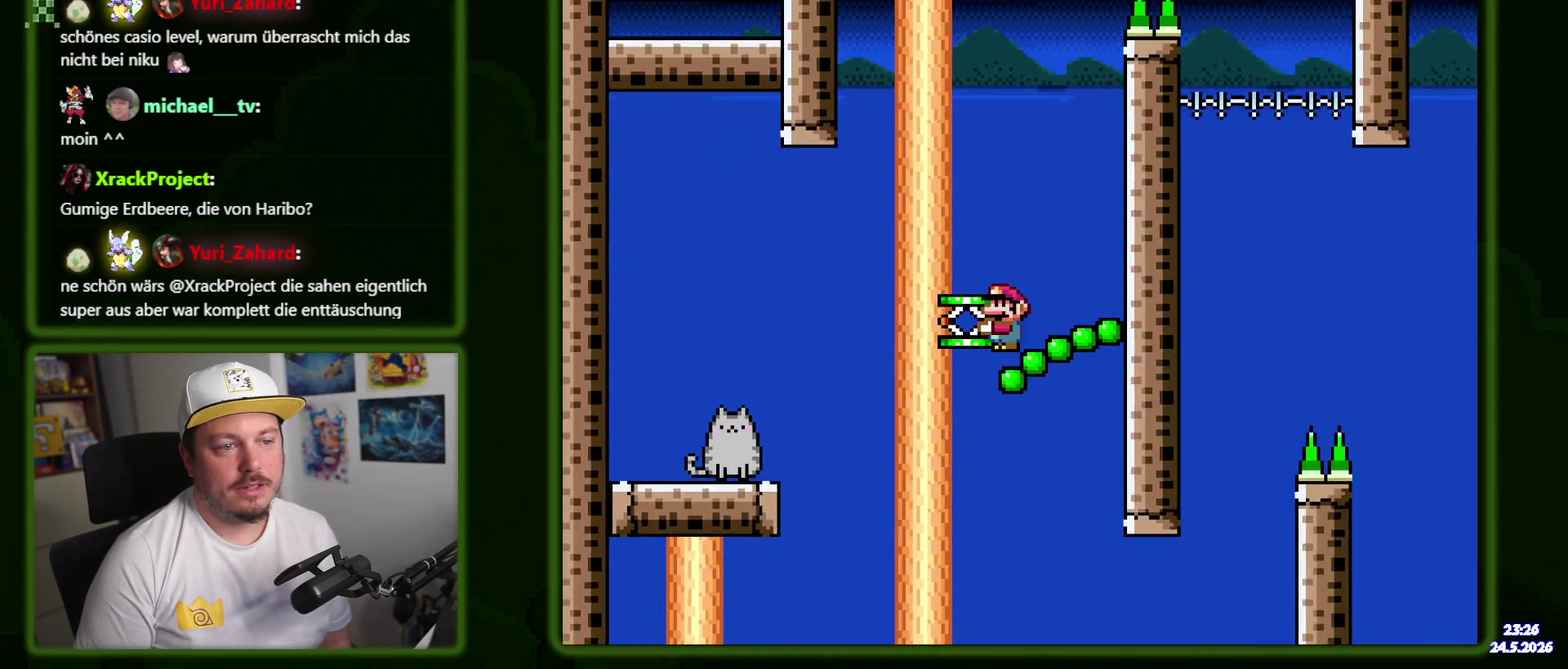
{"buttons": ["A"], "events": [[484, "X", "up"]]}
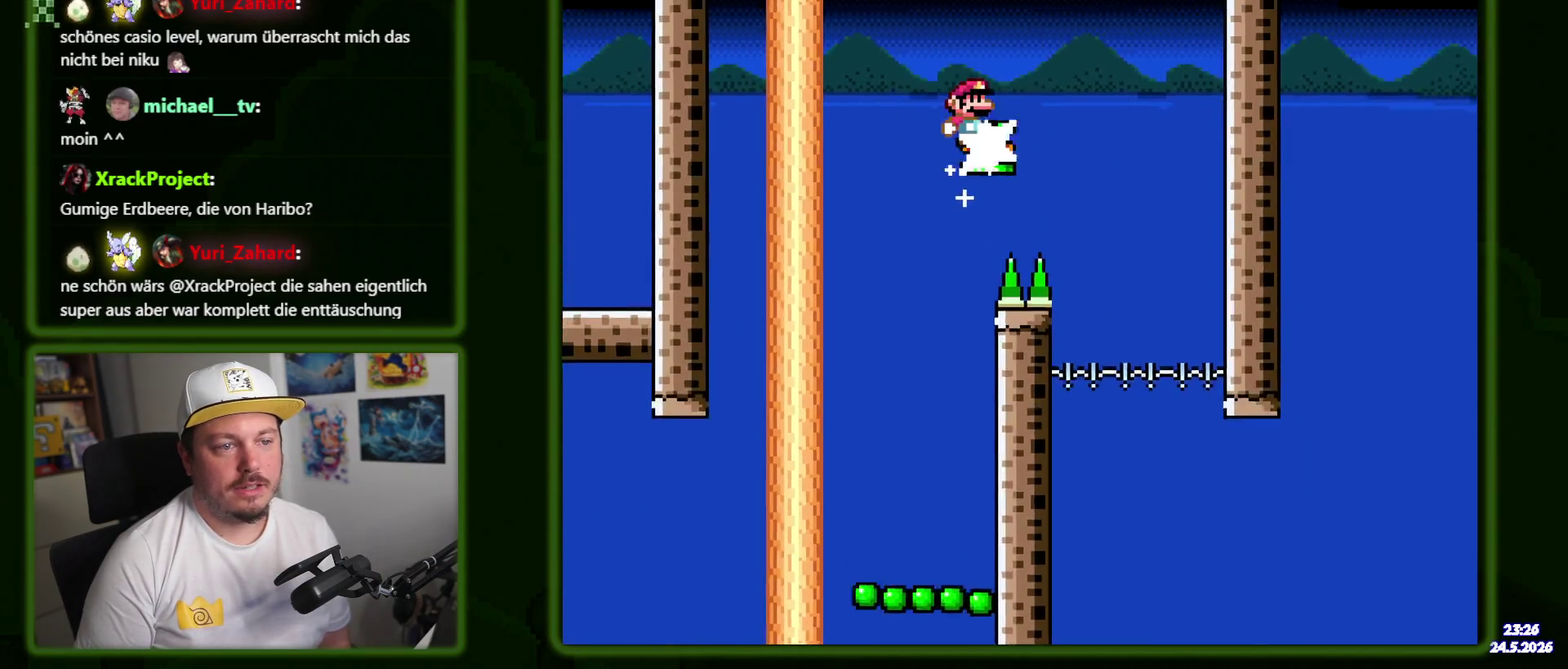
{"buttons": [], "events": [[84, "X", "down"], [350, "A", "up"], [417, "X", "up"]]}
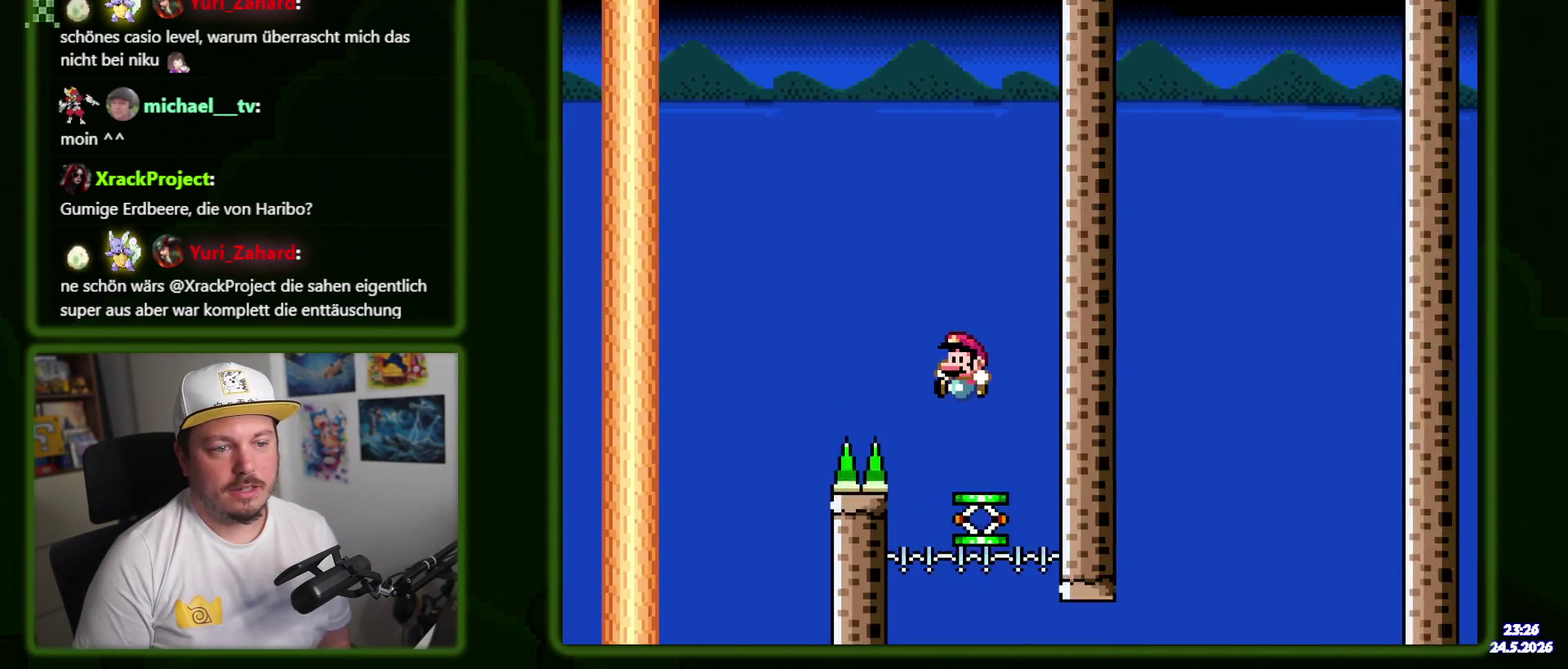
{"buttons": ["B"], "events": [[67, "B", "down"]]}
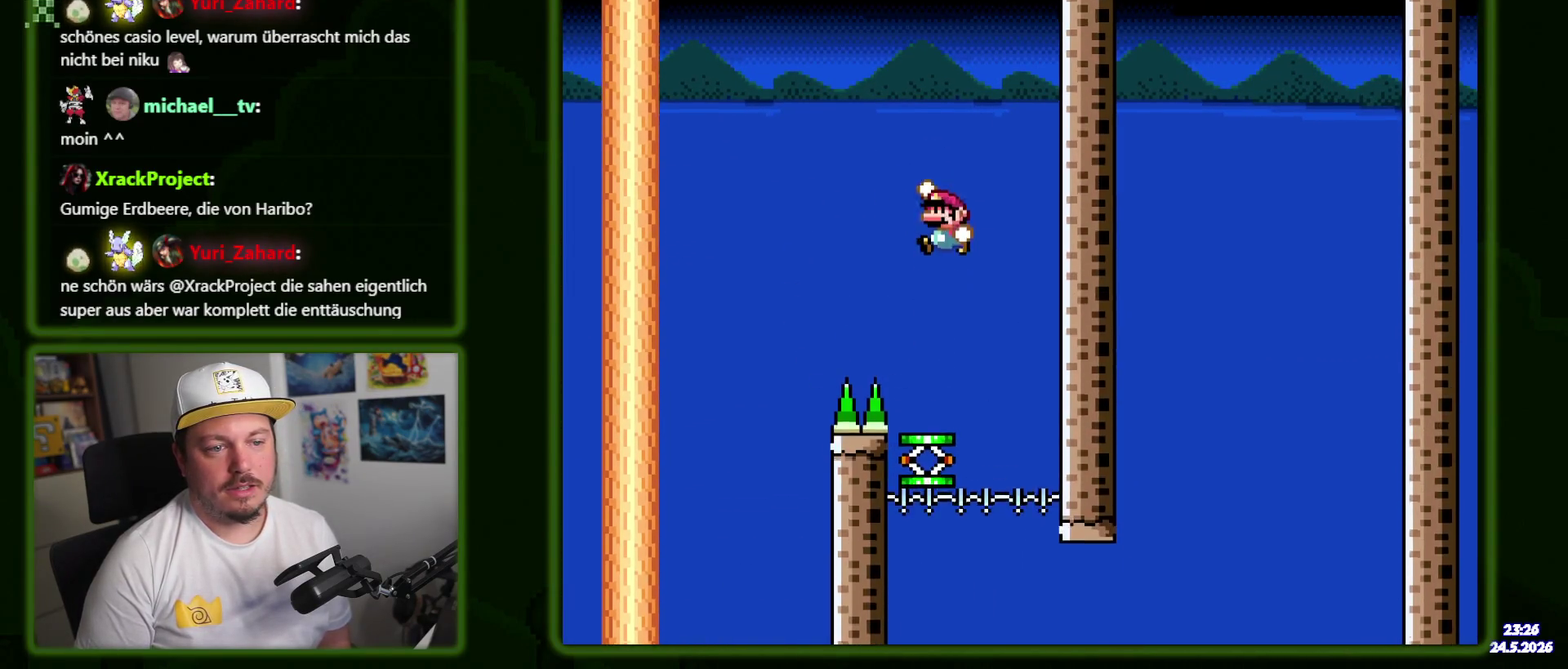
{"buttons": ["B"], "events": []}
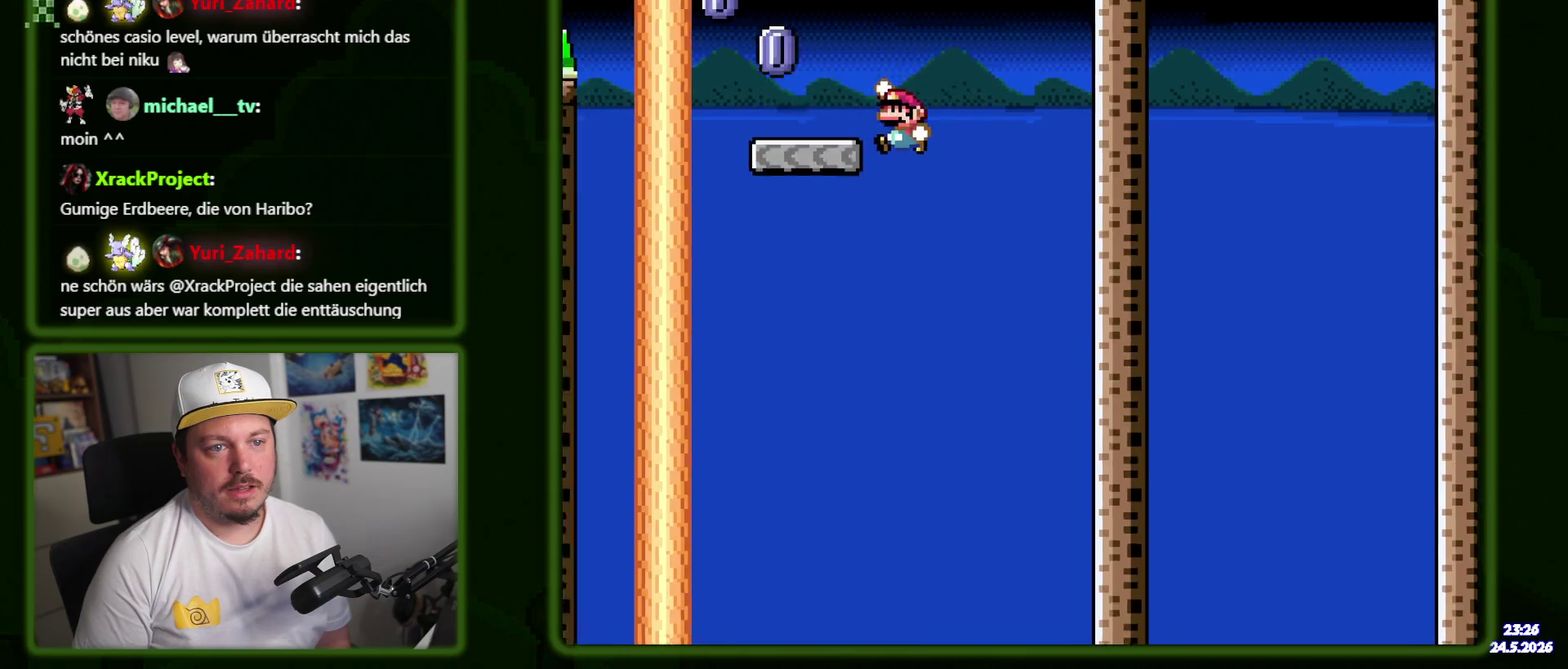
{"buttons": ["A", "X"], "events": [[134, "B", "up"], [150, "X", "down"], [267, "A", "down"]]}
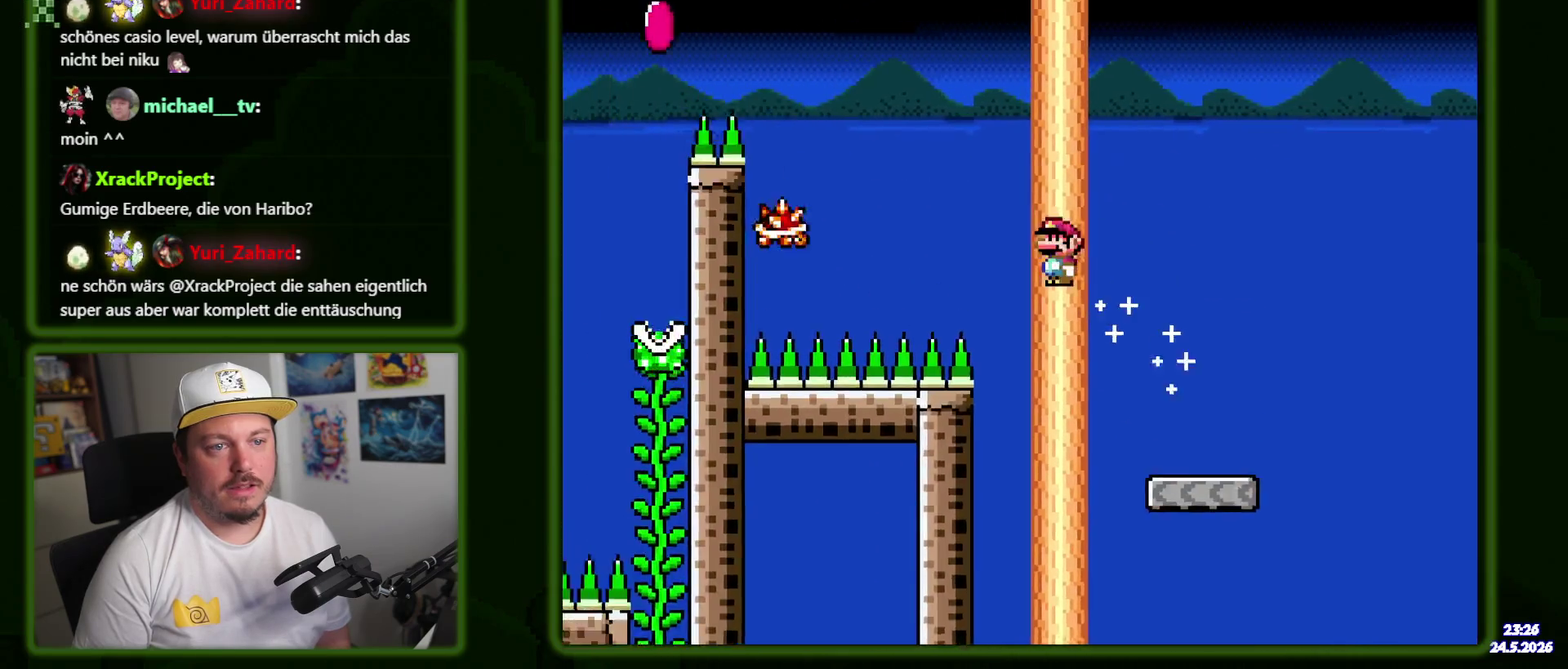
{"buttons": ["A", "X", "DPAD_DOWN"], "events": [[484, "DPAD_DOWN", "down"]]}
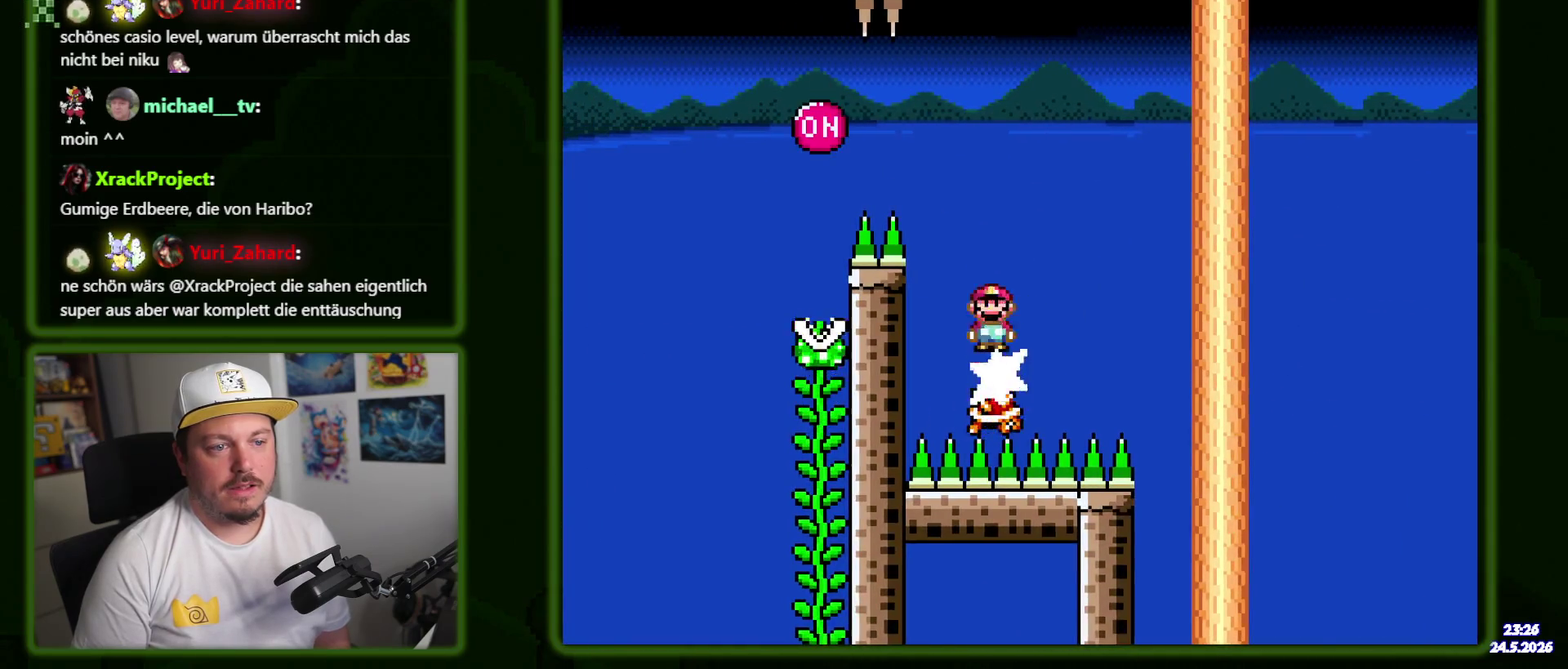
{"buttons": ["A", "X"], "events": [[34, "DPAD_DOWN", "up"], [234, "A", "up"], [350, "A", "down"]]}
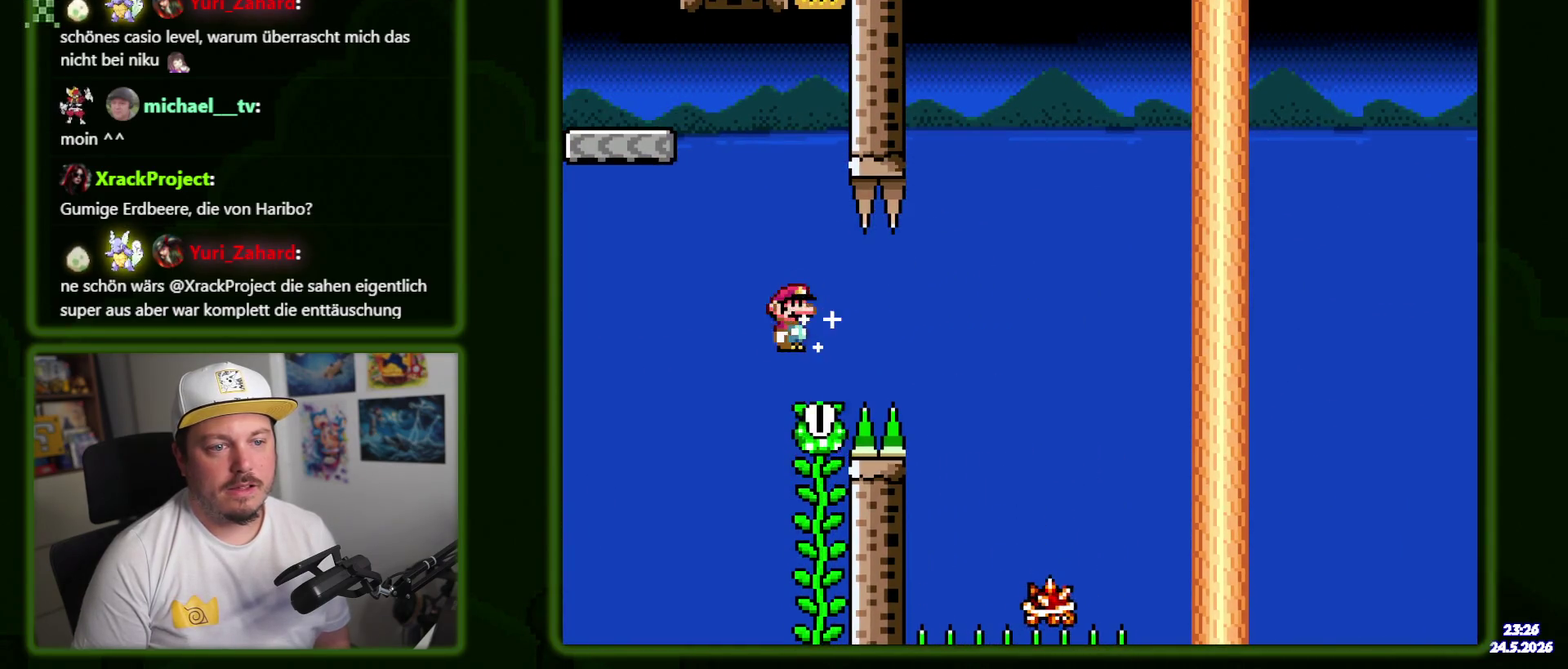
{"buttons": ["X"], "events": [[400, "A", "up"]]}
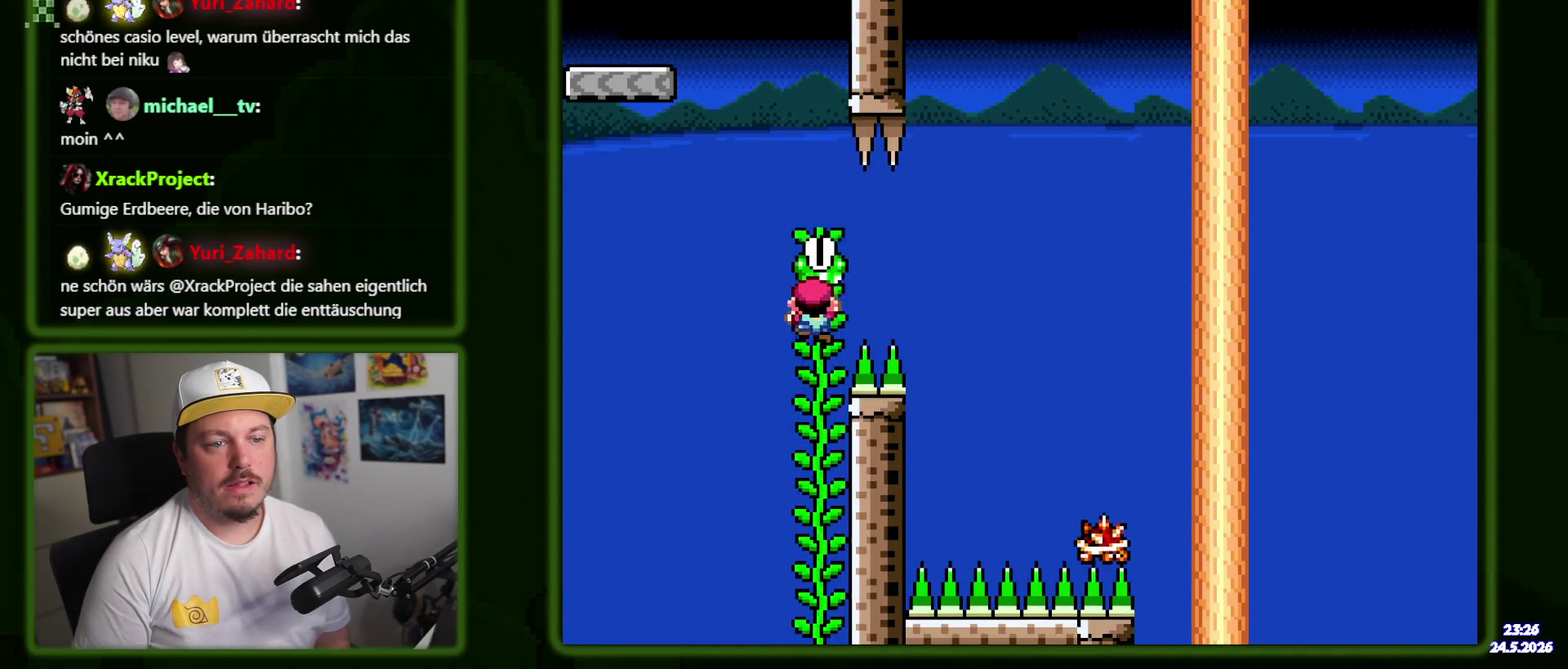
{"buttons": ["B"], "events": [[17, "X", "up"], [367, "B", "down"]]}
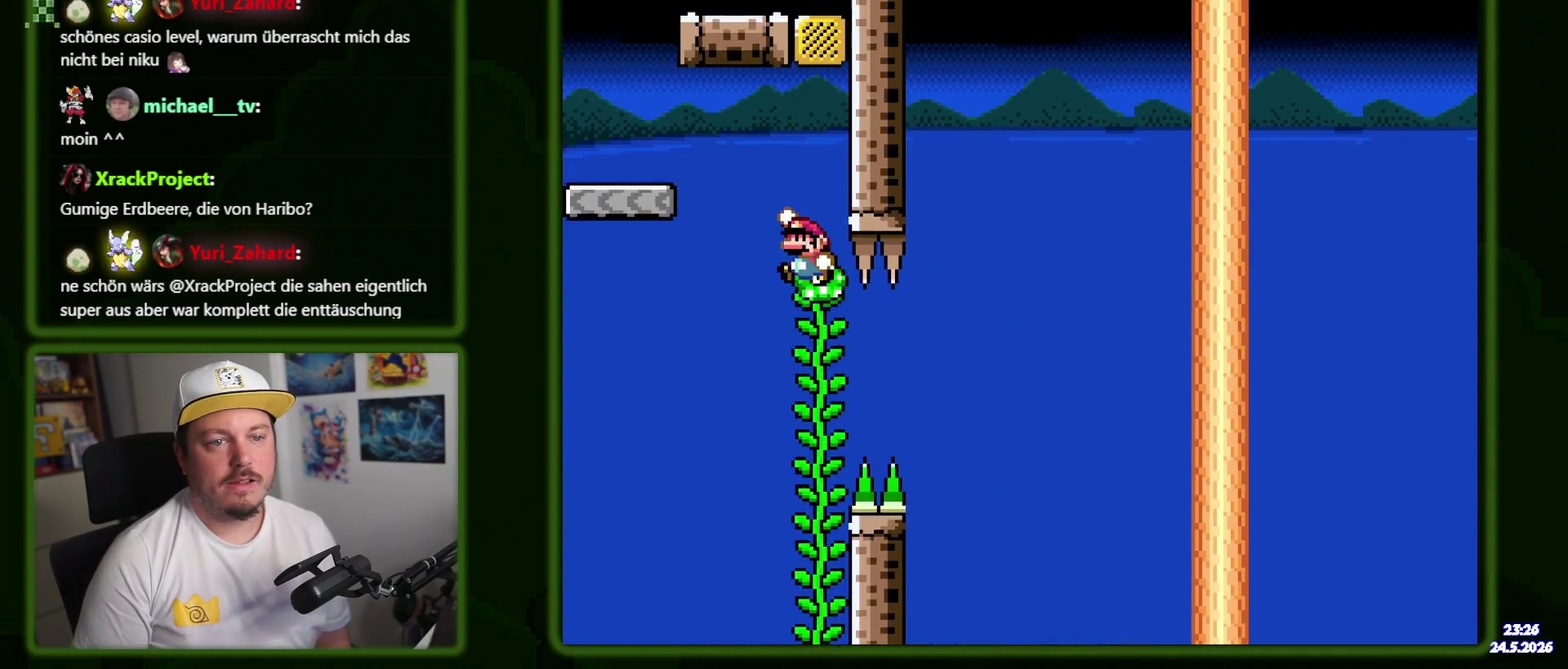
{"buttons": ["B"], "events": [[317, "B", "up"], [450, "B", "down"]]}